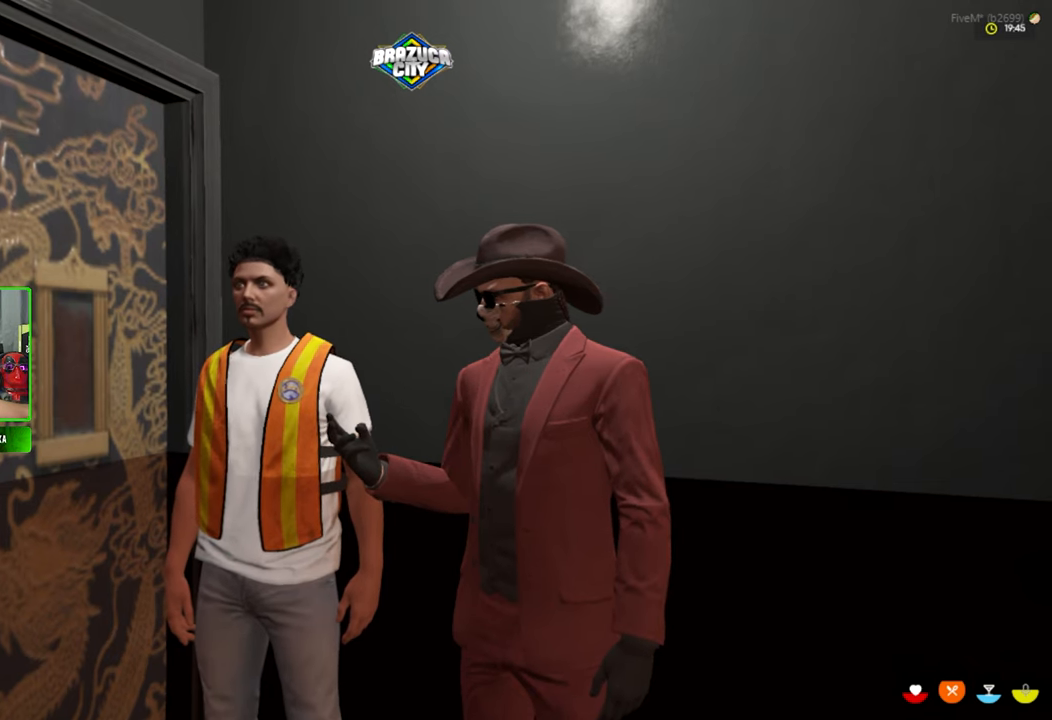
Gameplay with keyboard and mouse; each line is a JSON object with the keys and mouse buttons held at the frame after it. "events" lists presses ("down") and releases ("up") of "1", "2", "3", "4", "5", "a", "alt", "c", "caps_lock", "ctrl", "d", "e", "f", "g", "q", "r", "s", "shift", "space", "t", "tab", "v", "w", "x", "z", "mouse_left", "mouse_wheel" and "mouse_right" between this image and that frame as [ms after this image, input, new state], when the widget could be followed in between. "mouse_left", "mouse_wheel", "mouse_right" = the "left", "wheel", "right" buttons of the "mouse" list. No other keys are recorded. "wheel" means that the mouse wheel is clicked or scrolled. "mouse_move" is the direction in which the mouse moves at that frame (one of eight, or "still"), when it could be read.
{"keys": [], "mouse": [], "mouse_move": "right", "events": []}
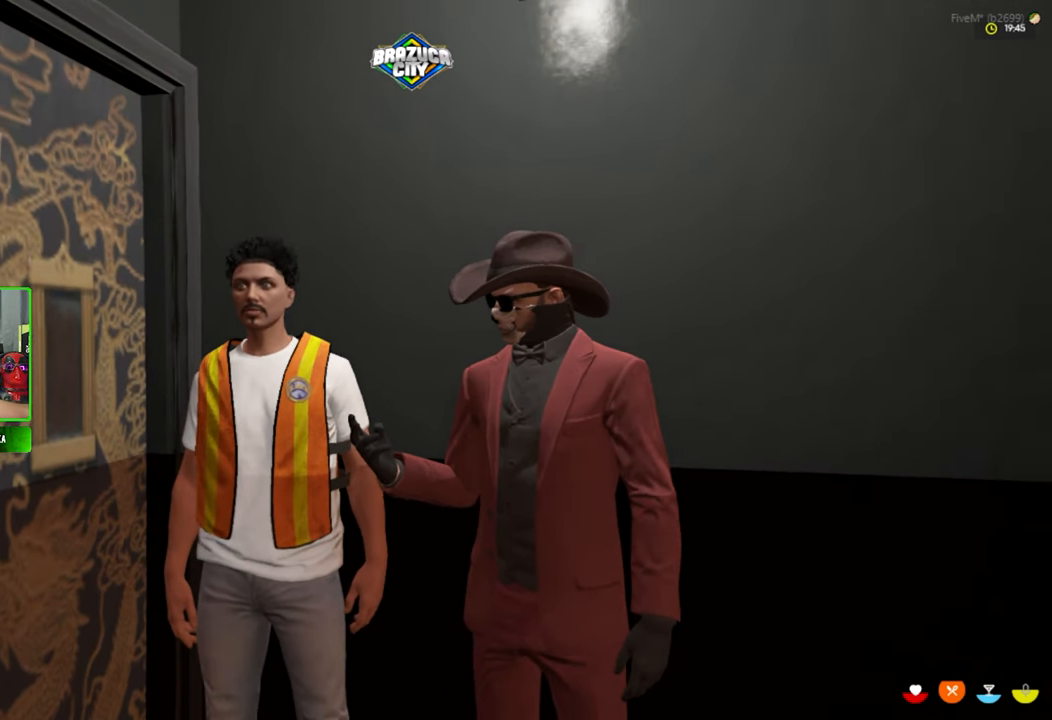
{"keys": [], "mouse": [], "mouse_move": "still", "events": []}
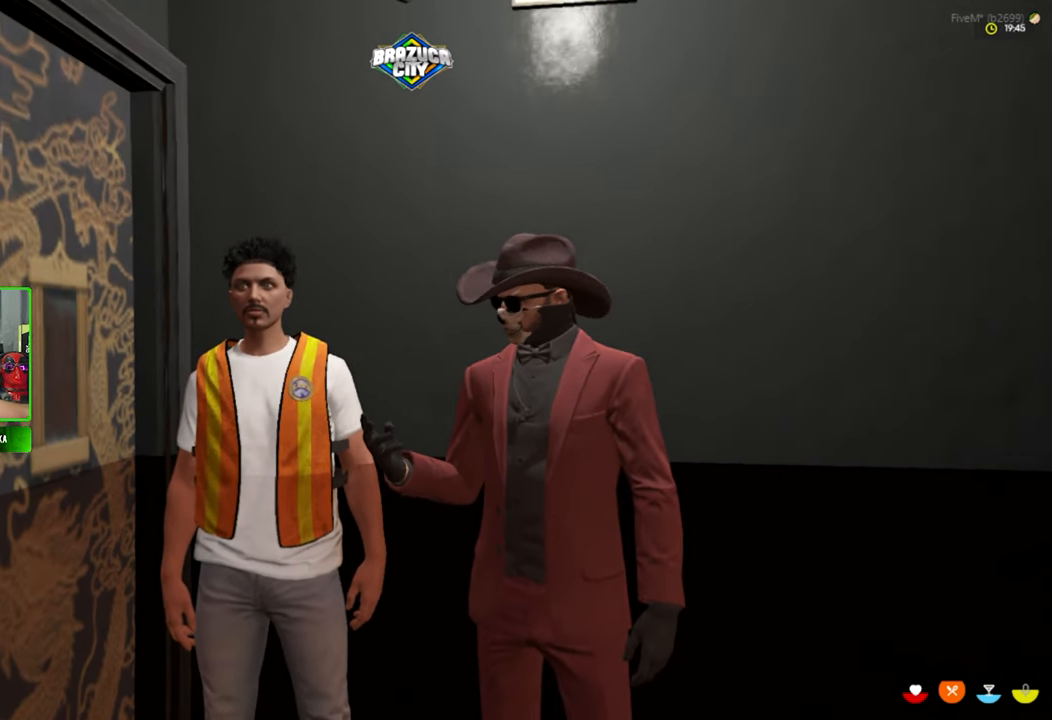
{"keys": [], "mouse": [], "mouse_move": "left", "events": []}
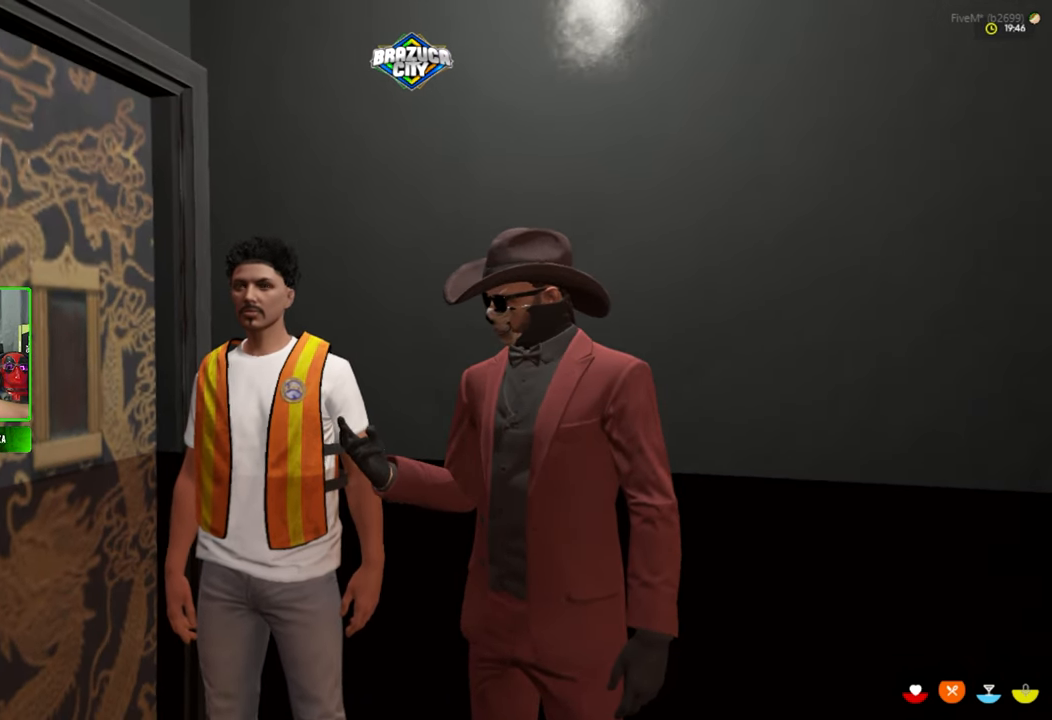
{"keys": [], "mouse": [], "mouse_move": "still", "events": []}
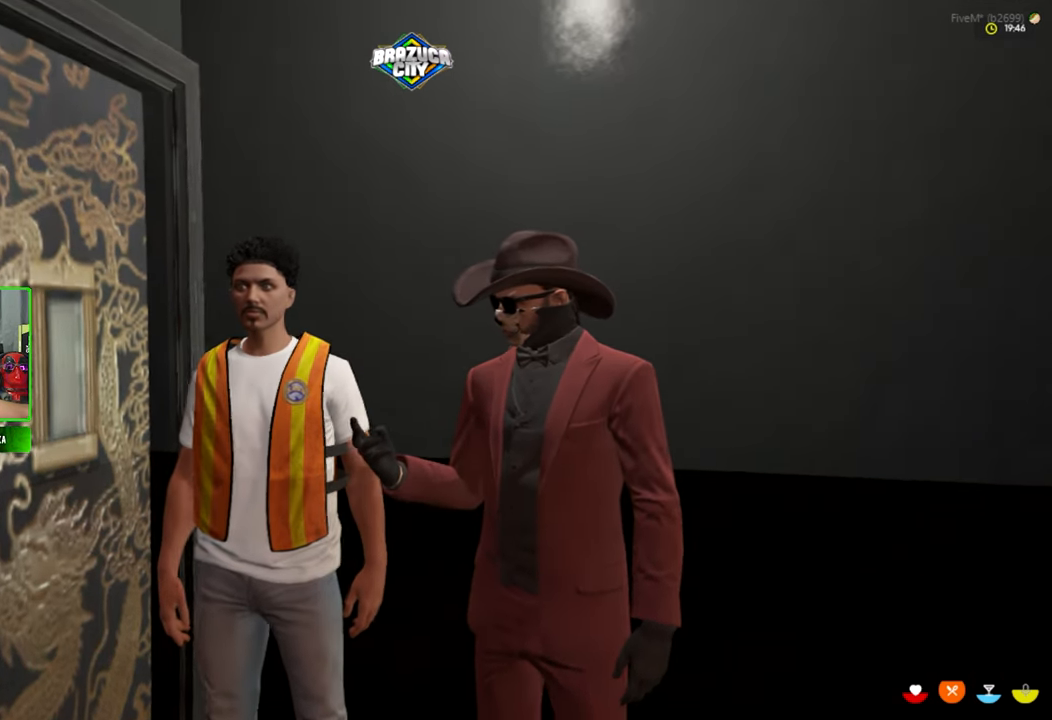
{"keys": [], "mouse": [], "mouse_move": "still", "events": []}
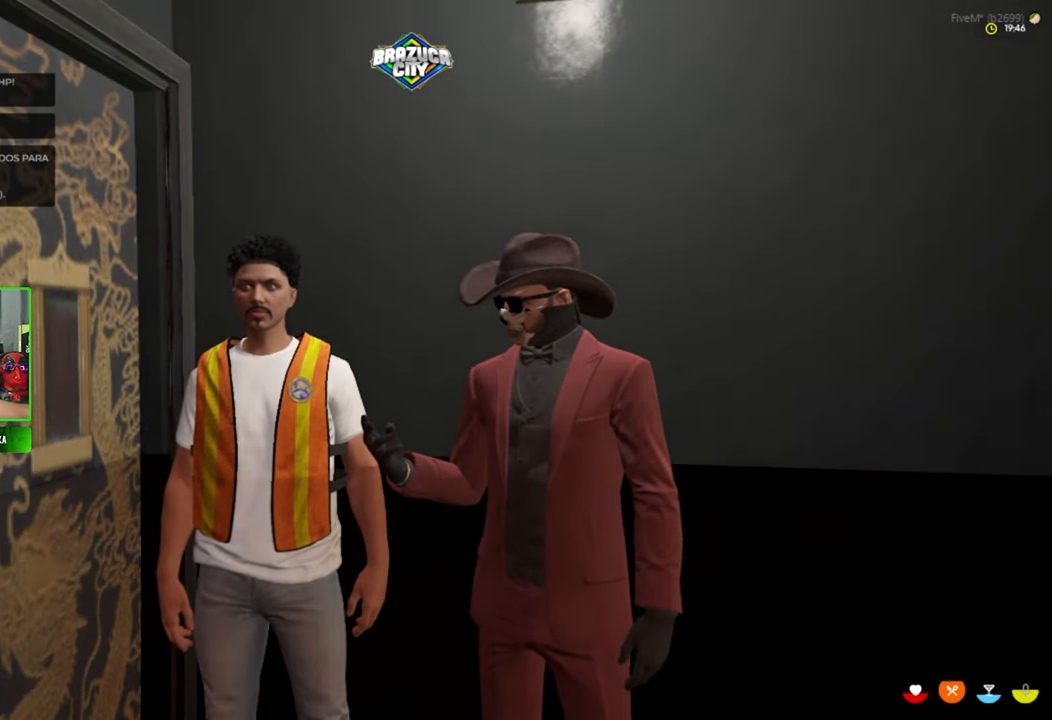
{"keys": [], "mouse": [], "mouse_move": "still", "events": []}
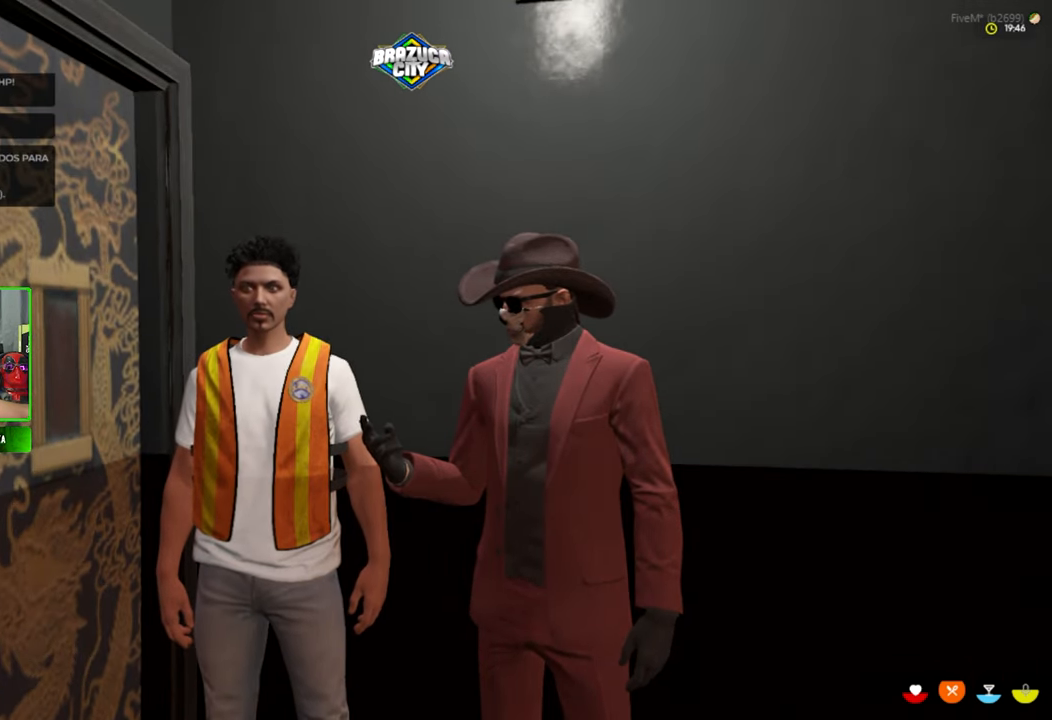
{"keys": [], "mouse": [], "mouse_move": "still", "events": []}
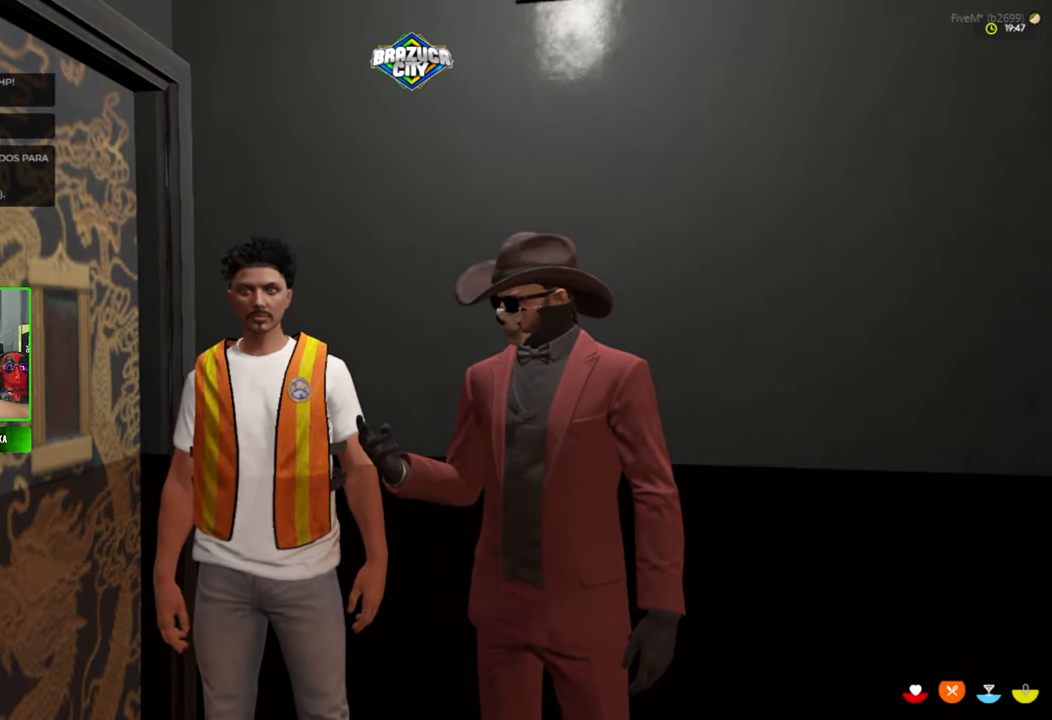
{"keys": [], "mouse": [], "mouse_move": "still", "events": []}
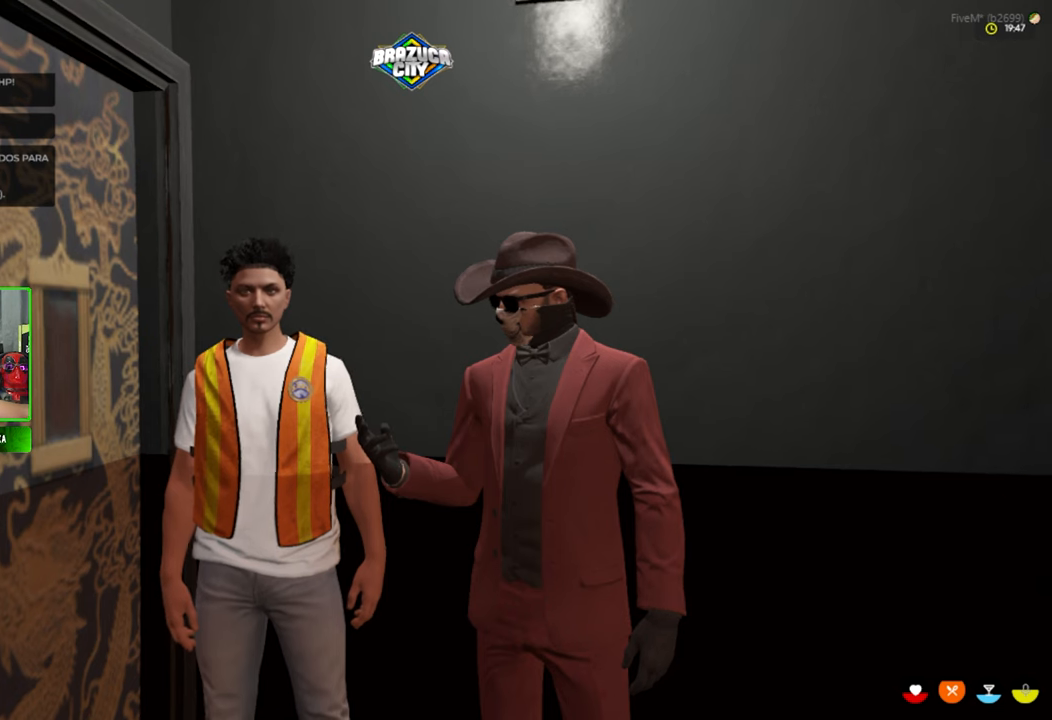
{"keys": [], "mouse": [], "mouse_move": "still", "events": []}
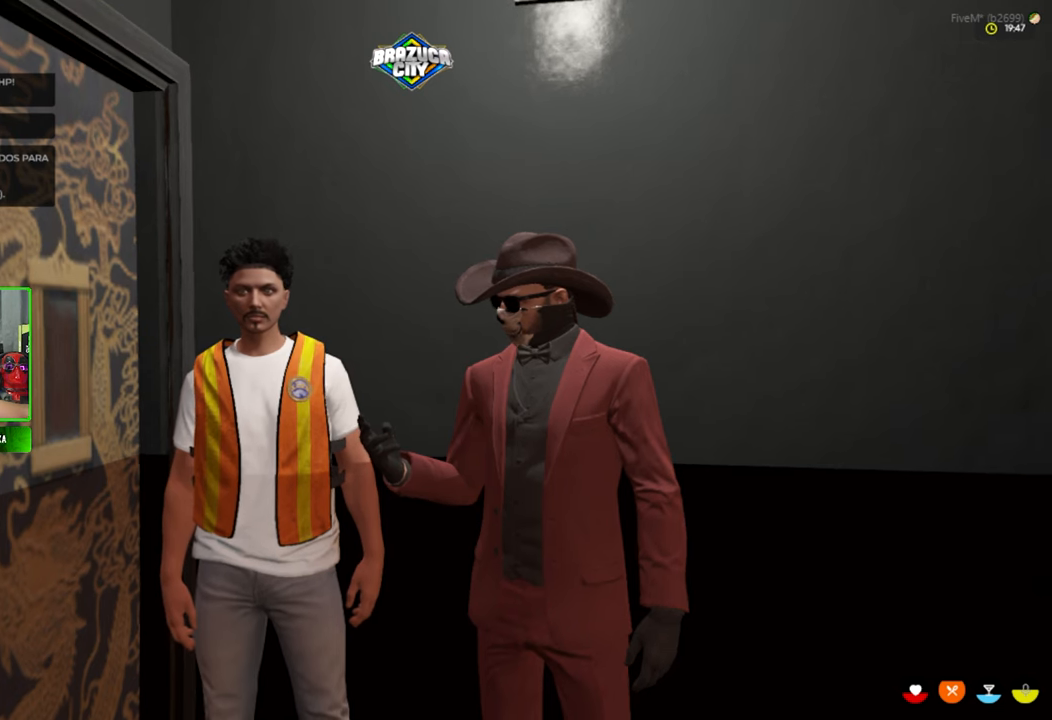
{"keys": [], "mouse": [], "mouse_move": "still", "events": []}
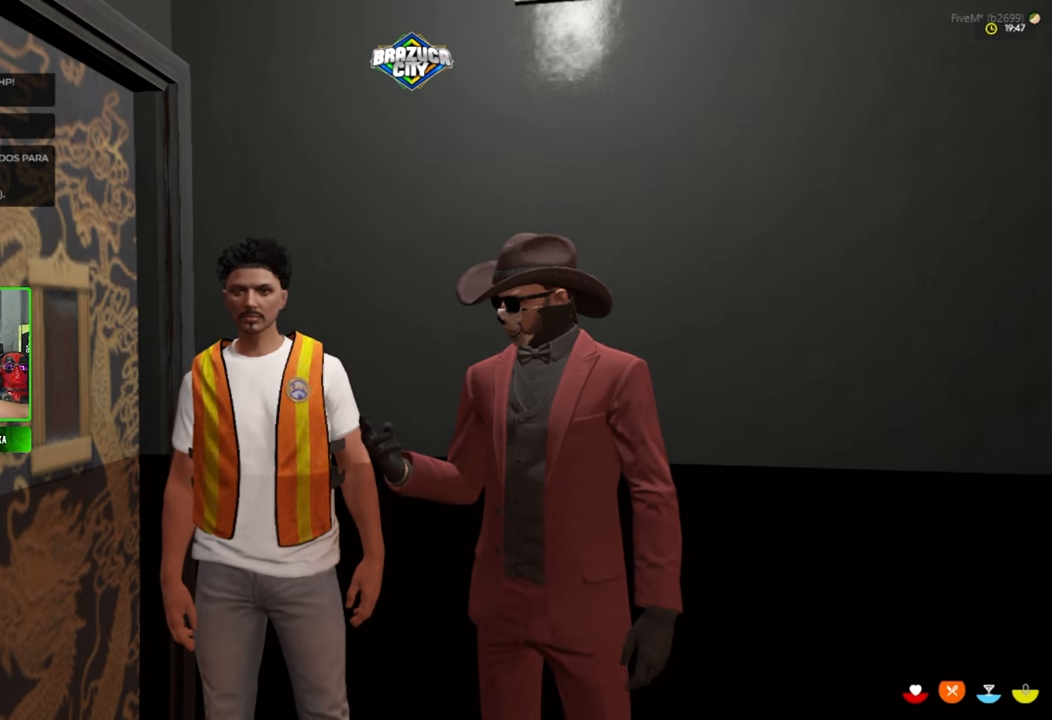
{"keys": [], "mouse": [], "mouse_move": "still", "events": []}
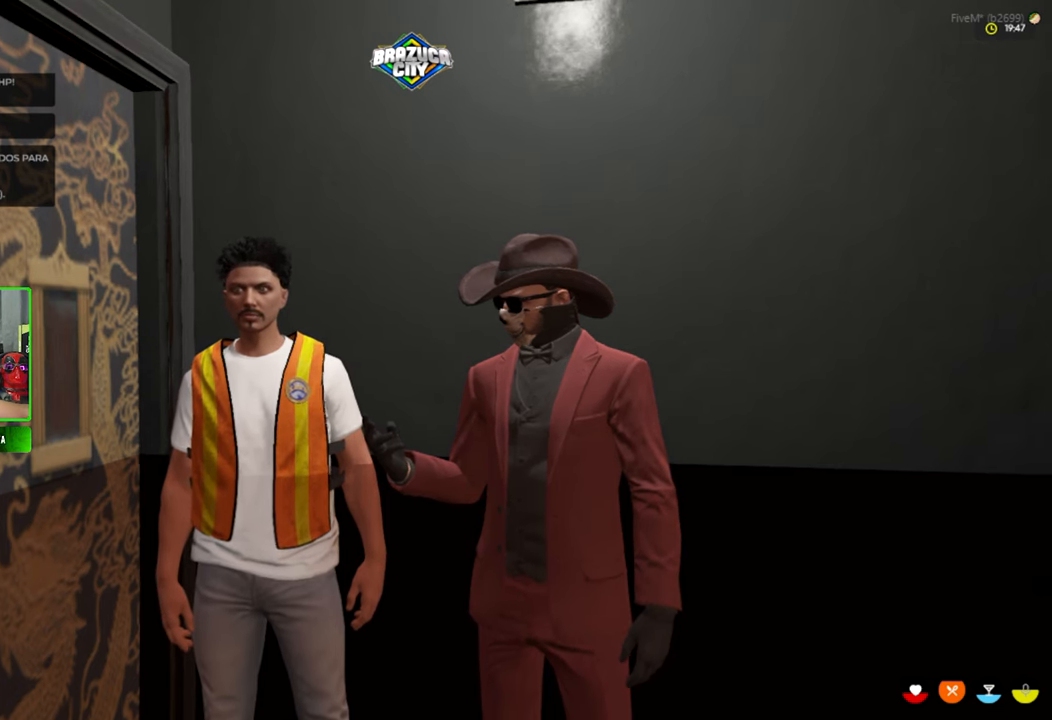
{"keys": [], "mouse": [], "mouse_move": "still", "events": []}
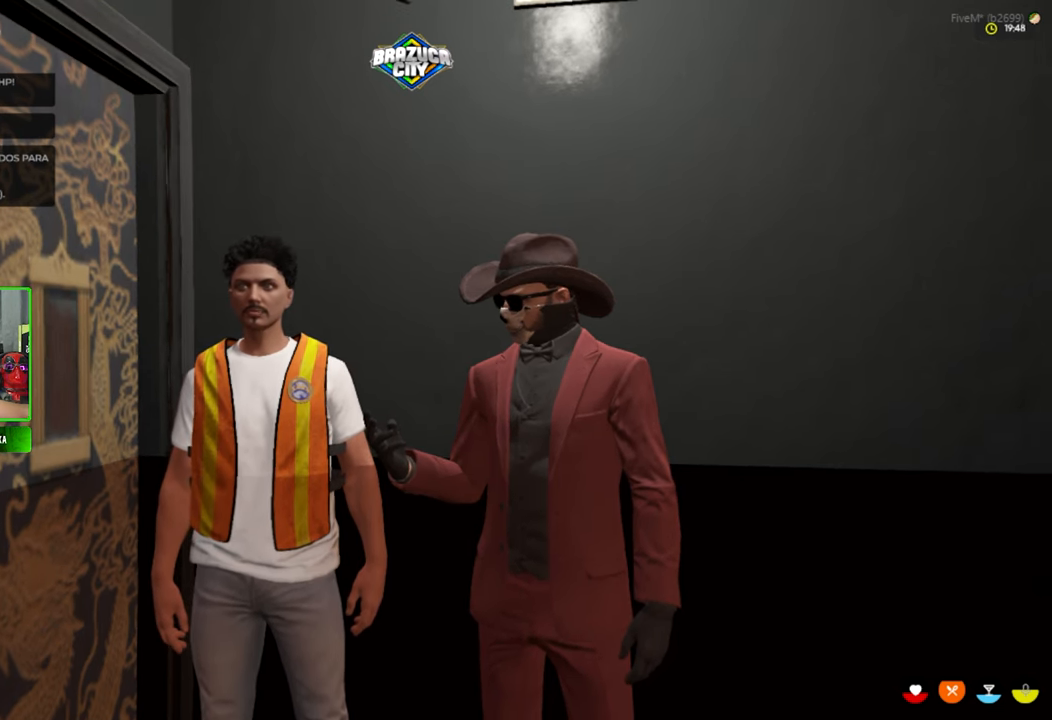
{"keys": [], "mouse": [], "mouse_move": "still", "events": []}
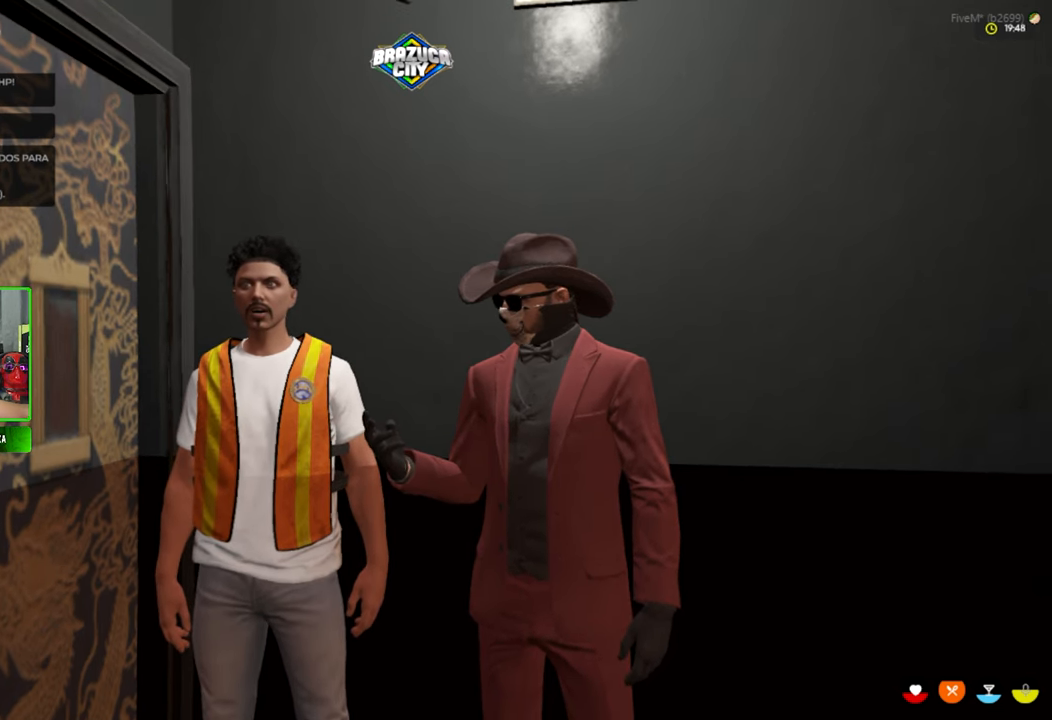
{"keys": [], "mouse": [], "mouse_move": "still", "events": []}
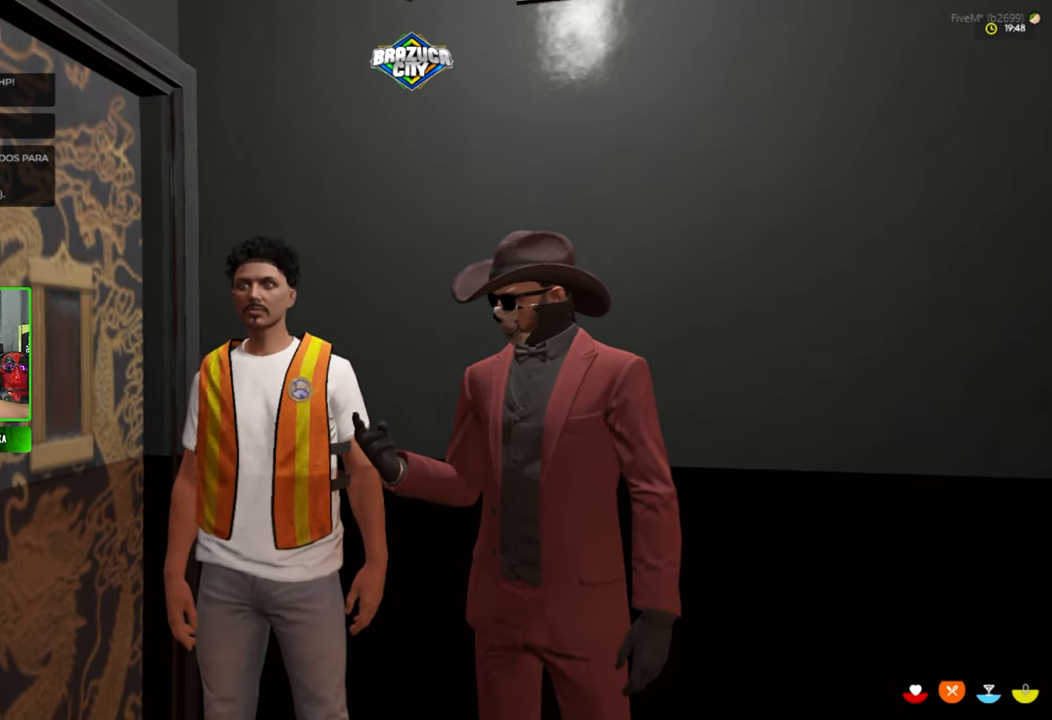
{"keys": [], "mouse": [], "mouse_move": "right", "events": []}
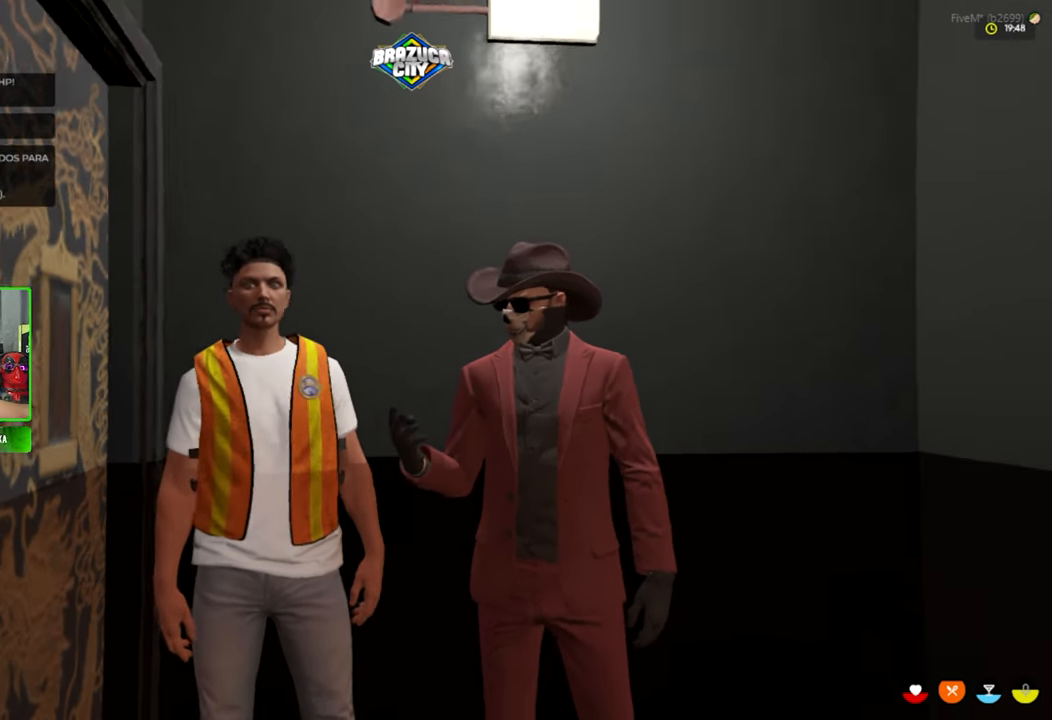
{"keys": [], "mouse": [], "mouse_move": "still", "events": []}
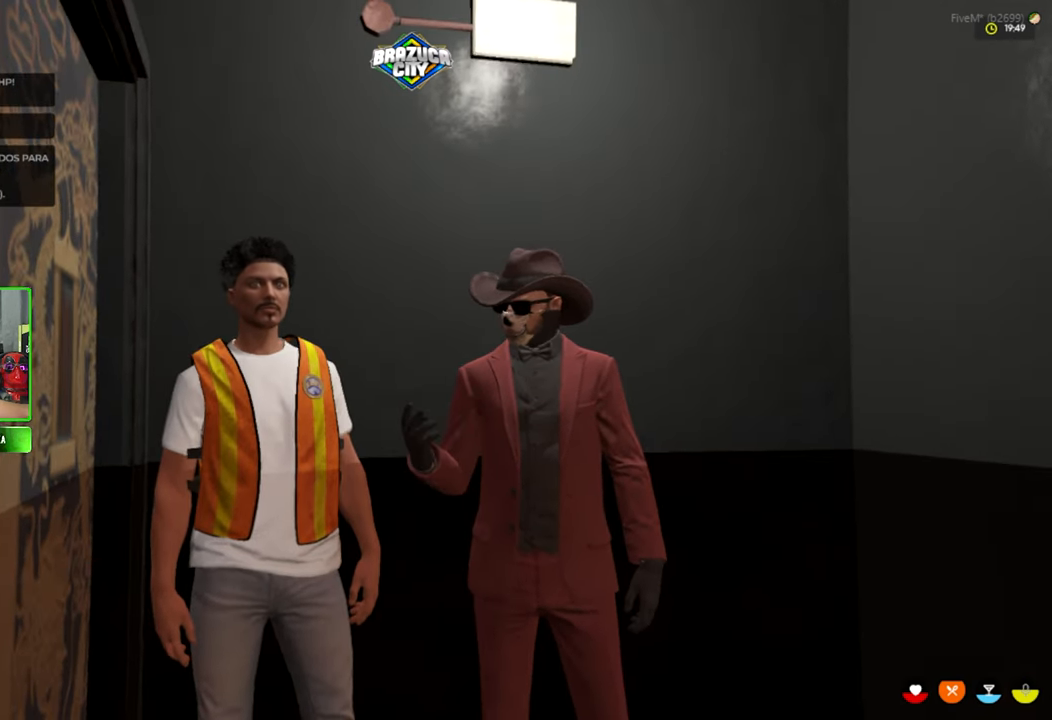
{"keys": [], "mouse": [], "mouse_move": "still", "events": []}
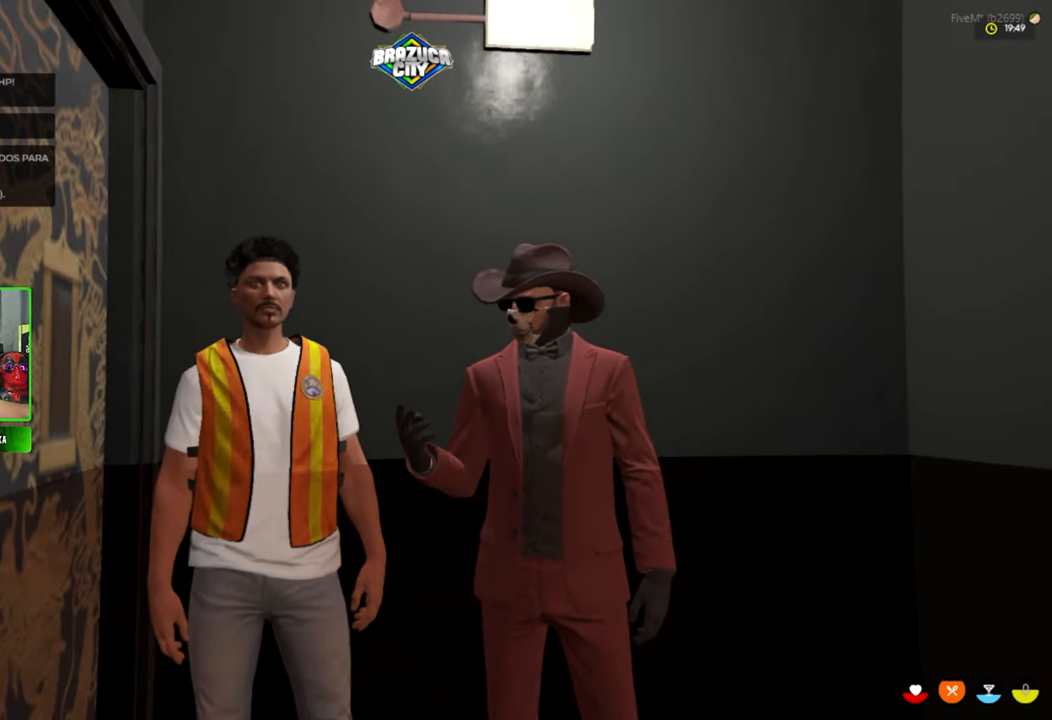
{"keys": [], "mouse": [], "mouse_move": "still", "events": []}
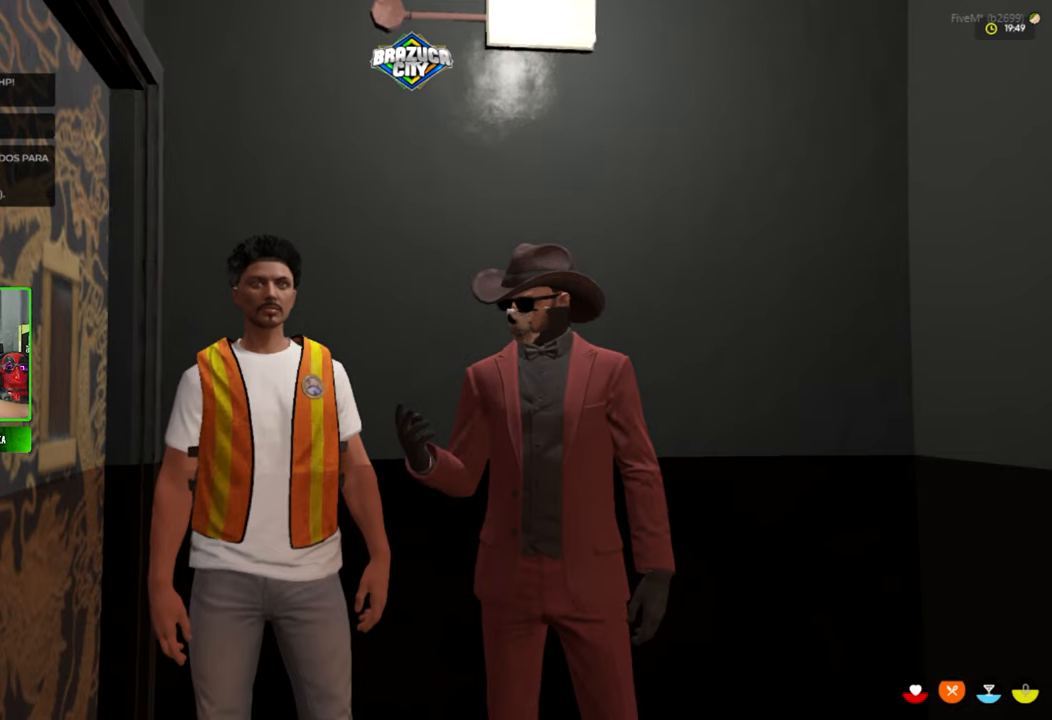
{"keys": [], "mouse": [], "mouse_move": "still", "events": []}
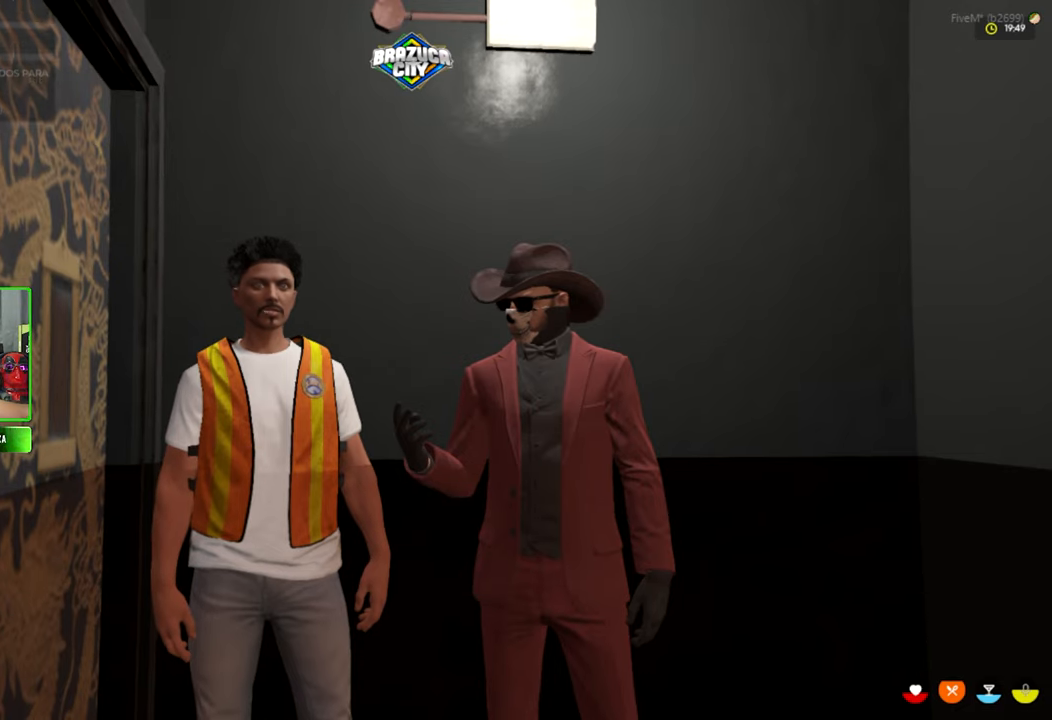
{"keys": [], "mouse": [], "mouse_move": "still", "events": []}
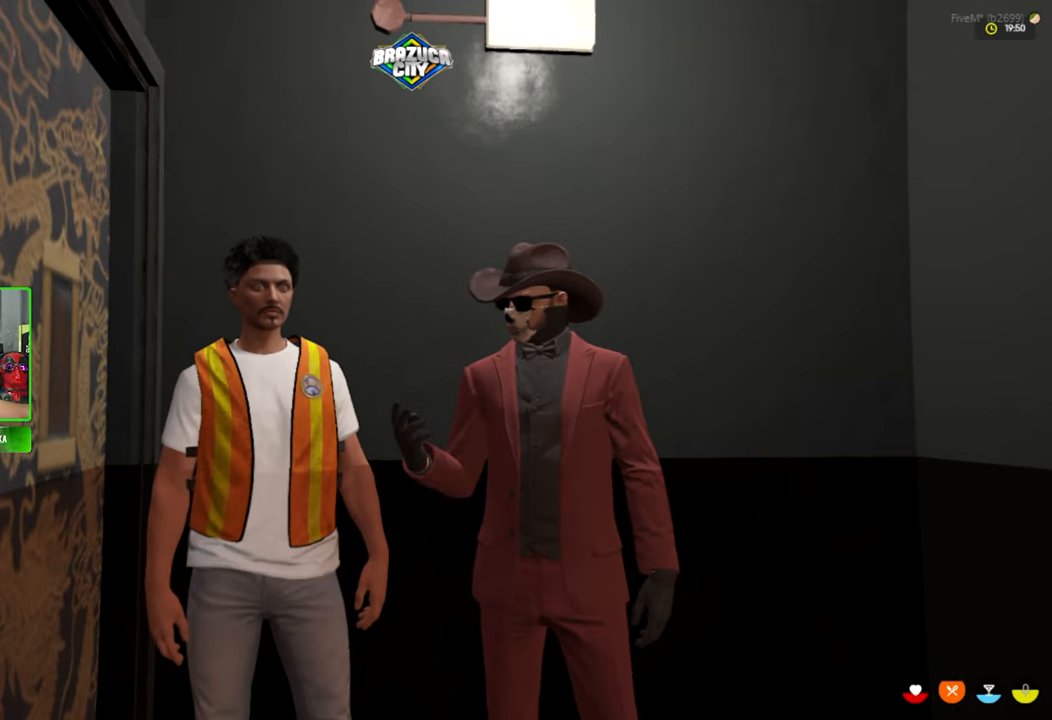
{"keys": [], "mouse": [], "mouse_move": "still", "events": []}
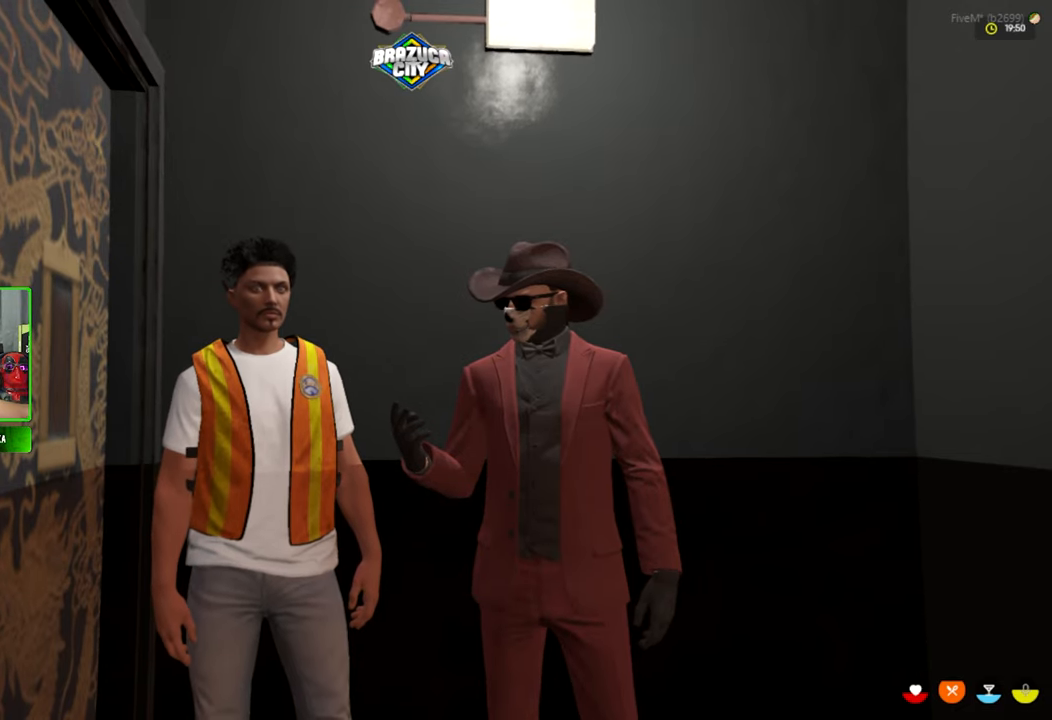
{"keys": [], "mouse": [], "mouse_move": "still", "events": []}
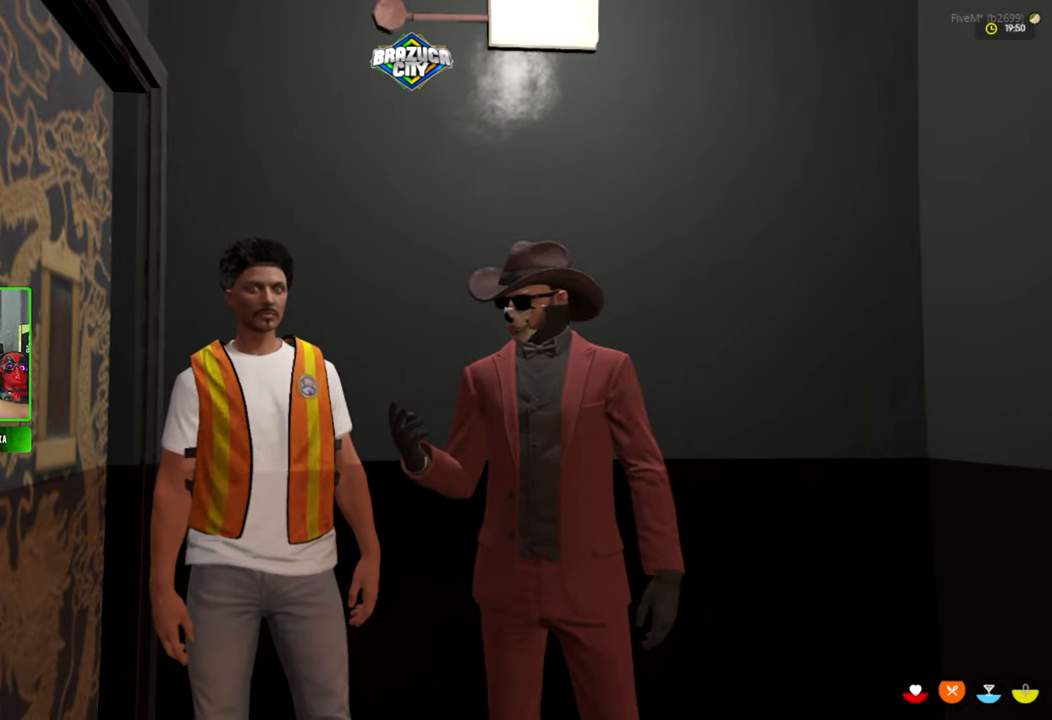
{"keys": [], "mouse": [], "mouse_move": "right", "events": []}
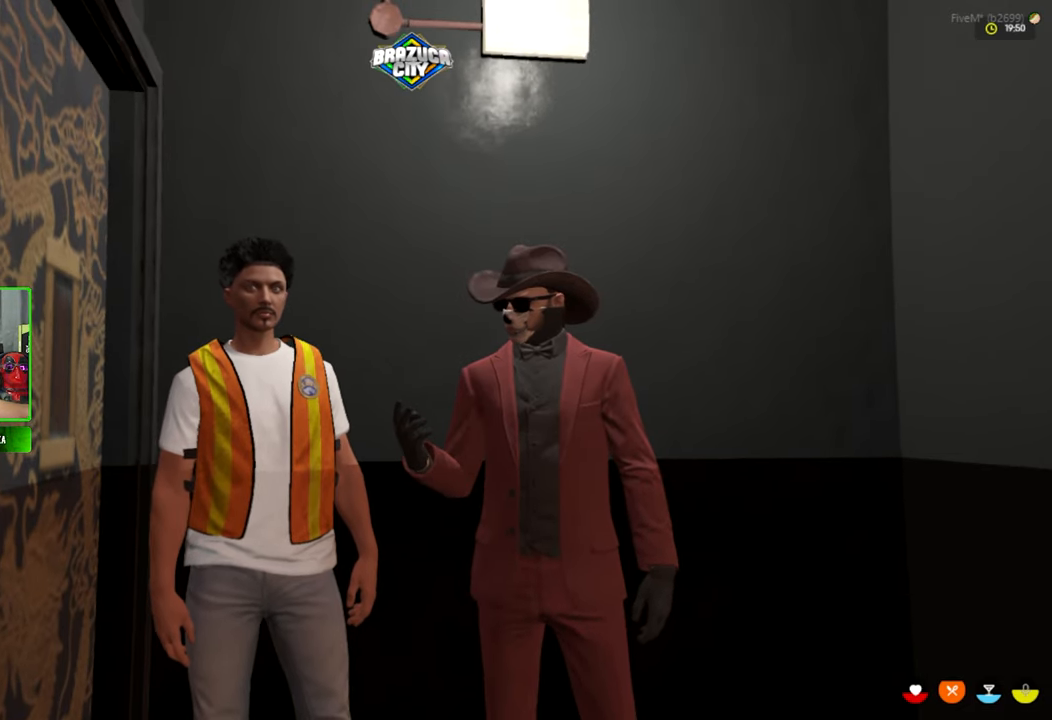
{"keys": [], "mouse": [], "mouse_move": "still", "events": []}
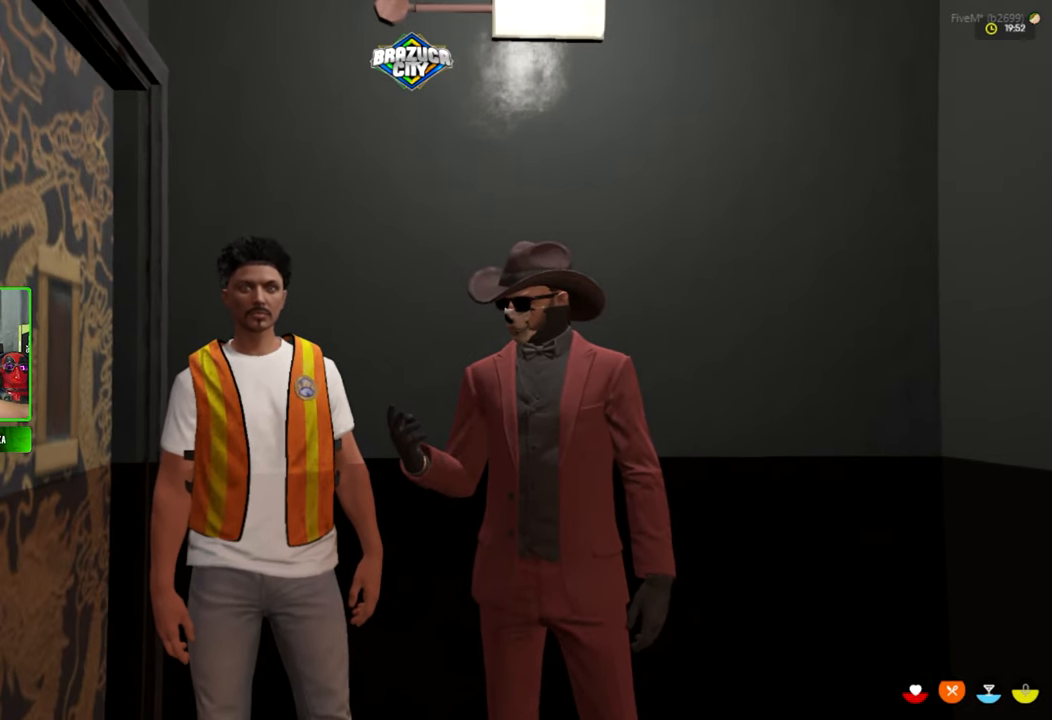
{"keys": [], "mouse": [], "mouse_move": "left", "events": [[134, "d", "down"], [267, "d", "up"]]}
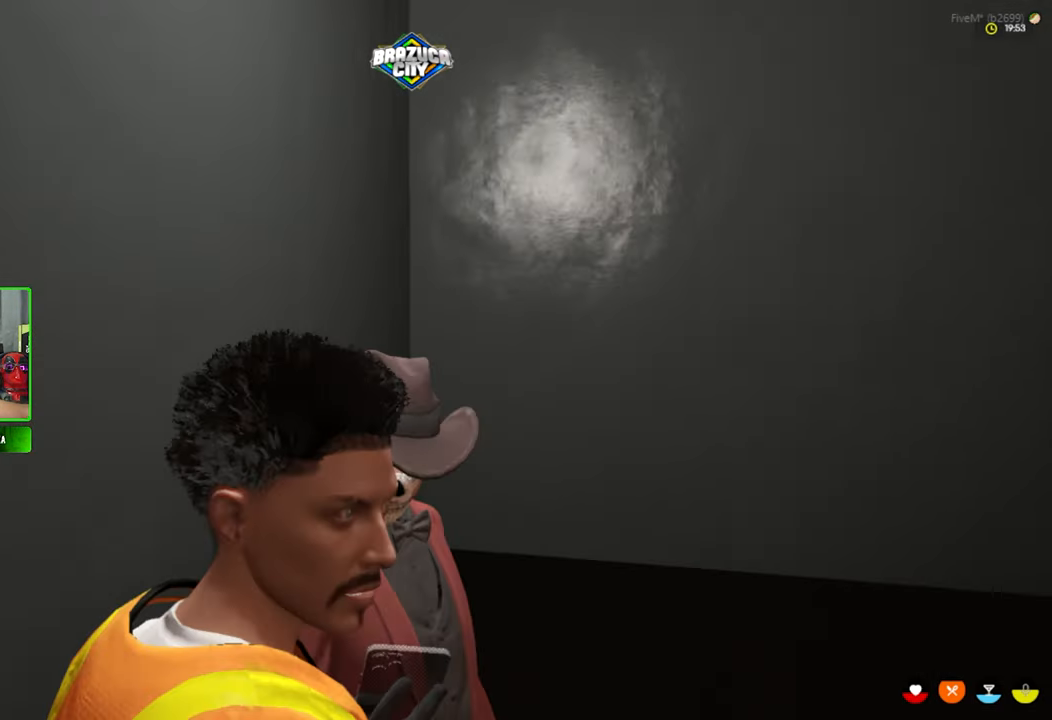
{"keys": [], "mouse": [], "mouse_move": "still", "events": []}
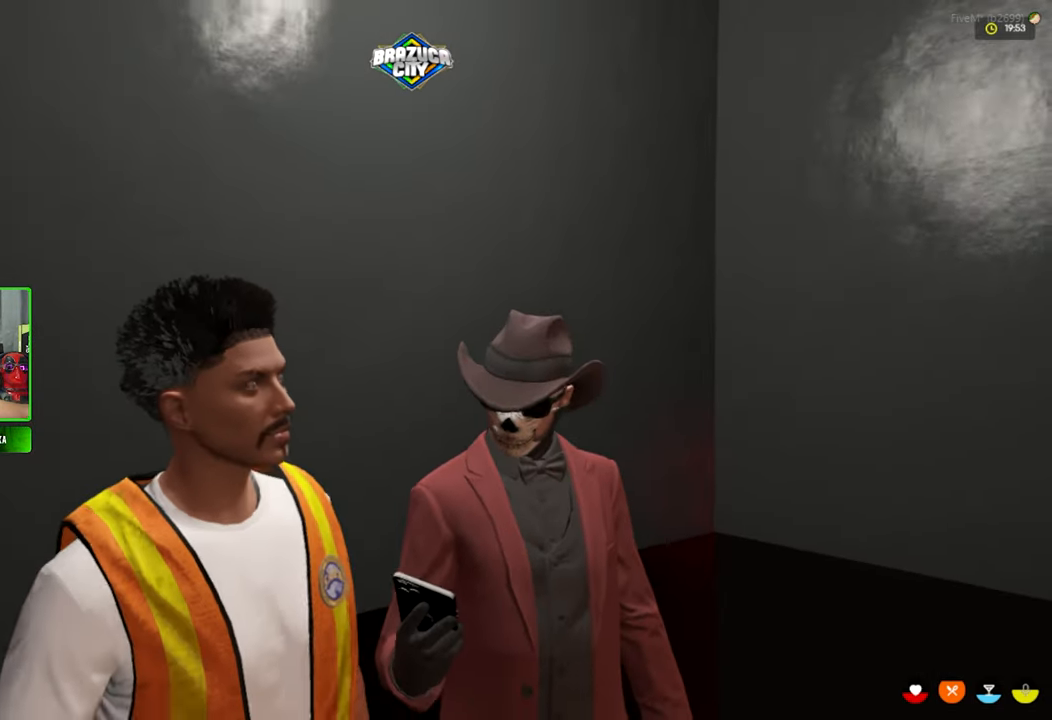
{"keys": [], "mouse": [], "mouse_move": "still", "events": []}
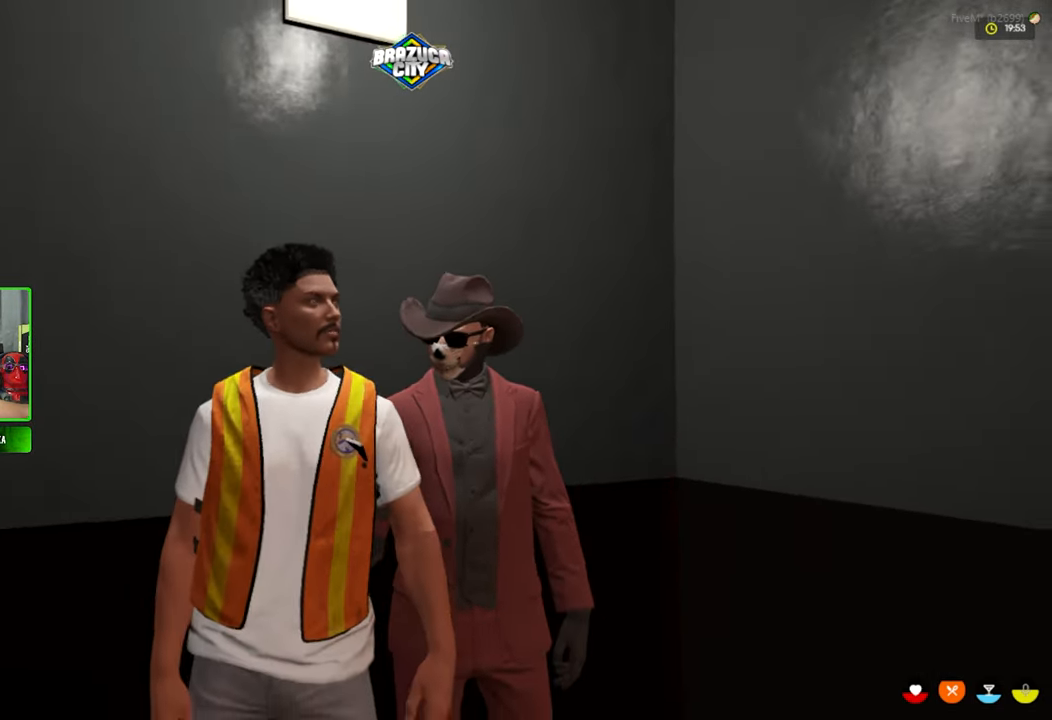
{"keys": [], "mouse": [], "mouse_move": "still", "events": [[34, "a", "down"], [50, "a", "up"]]}
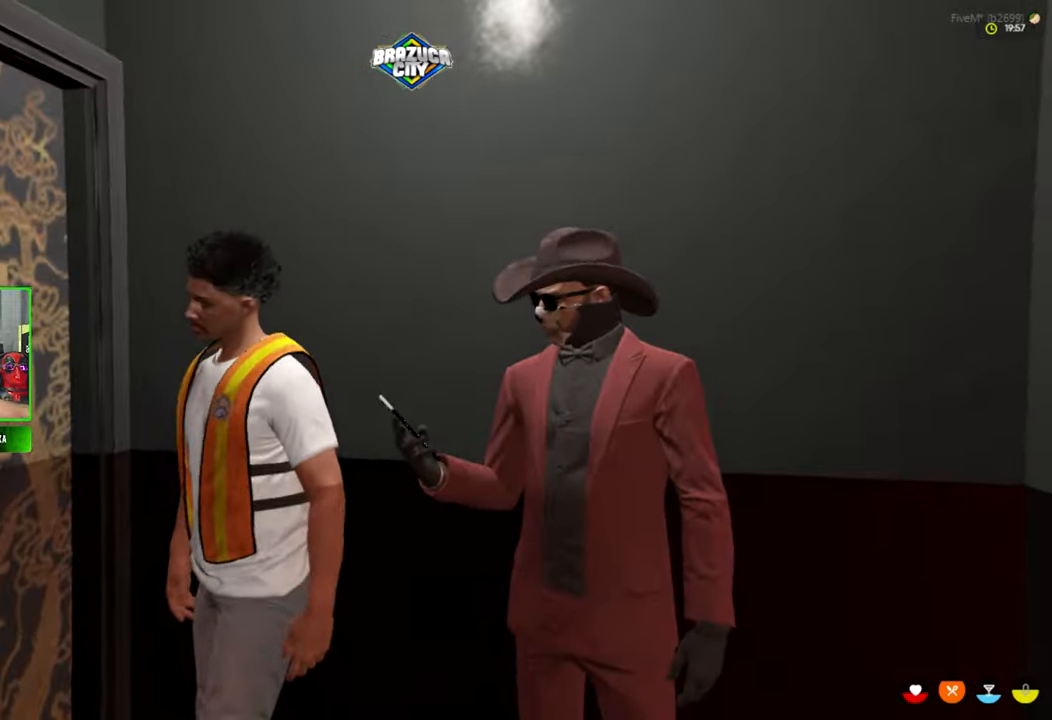
{"keys": [], "mouse": [], "mouse_move": "right", "events": []}
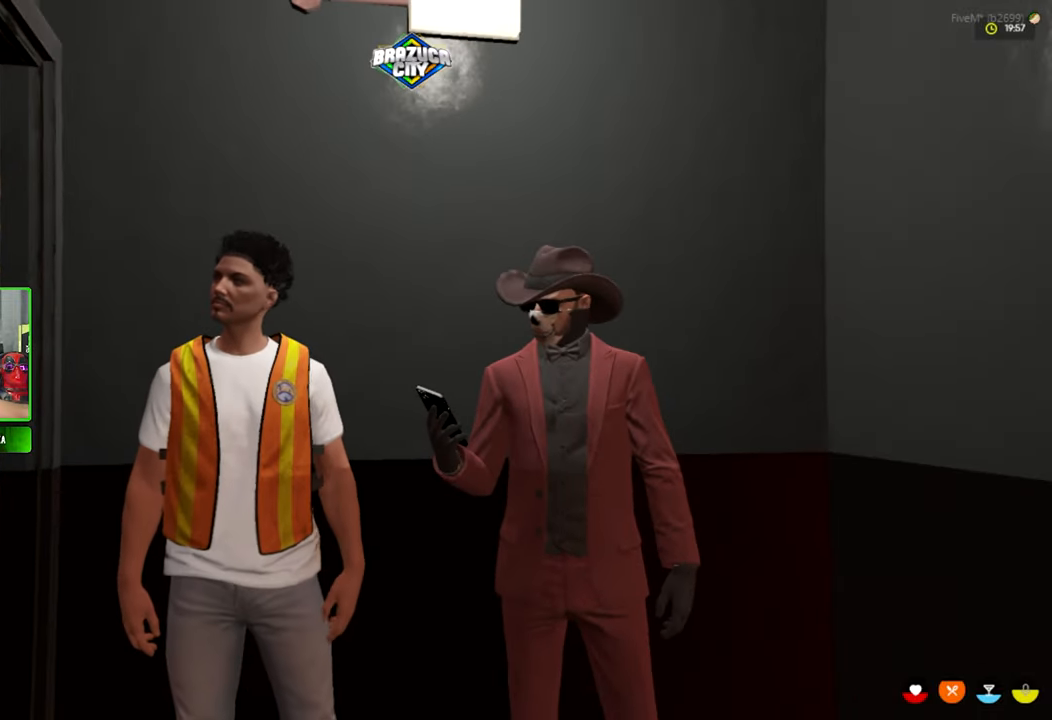
{"keys": [], "mouse": [], "mouse_move": "still", "events": []}
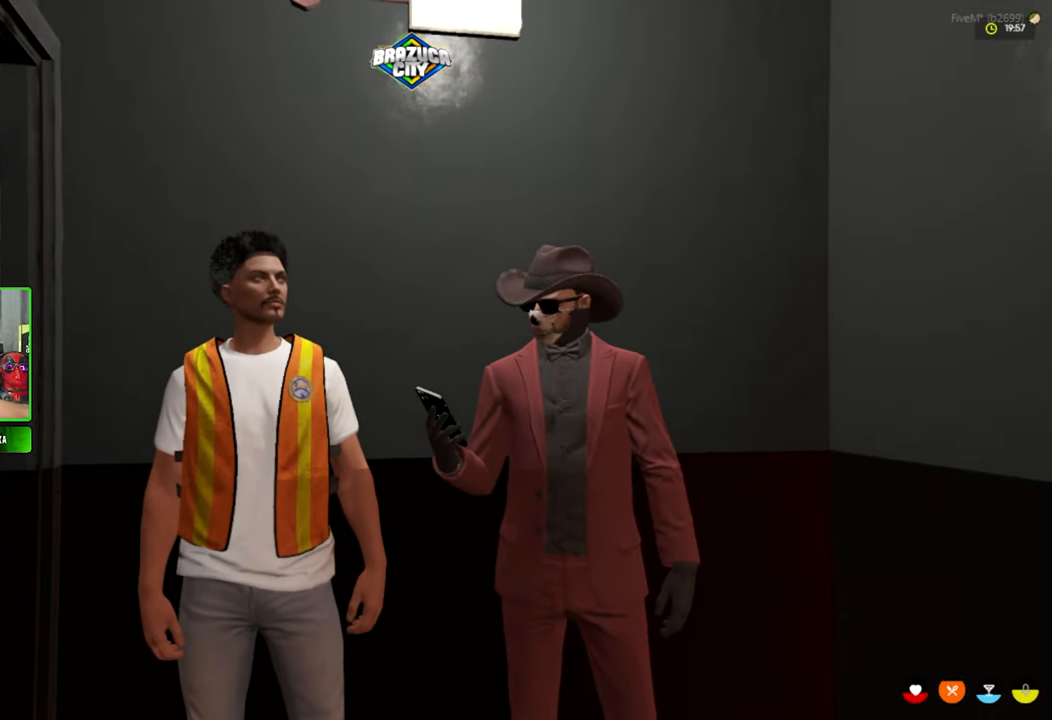
{"keys": [], "mouse": [], "mouse_move": "still", "events": []}